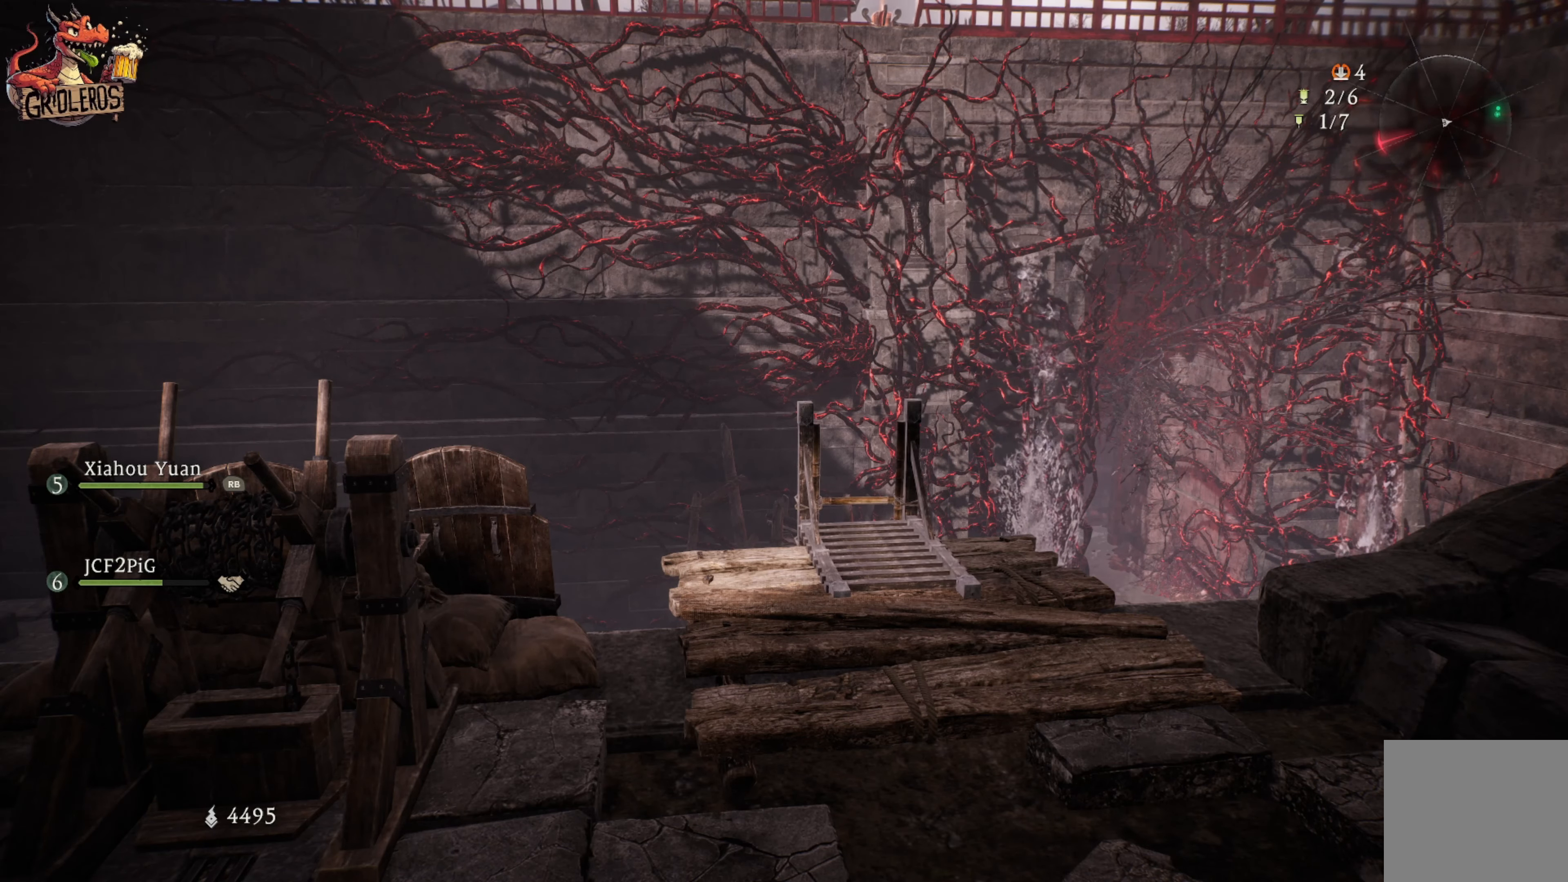
Gameplay with a controller (Xbox layout); each line is a JSON object with the inputs held at the frame after it. "events" lists button and stick changes between this image and that frame as [ms after this image, input, new state], when the widget could be followed in between.
{"buttons": [], "left_stick": "center", "right_stick": "right", "events": [[233, "right_stick", "right"]]}
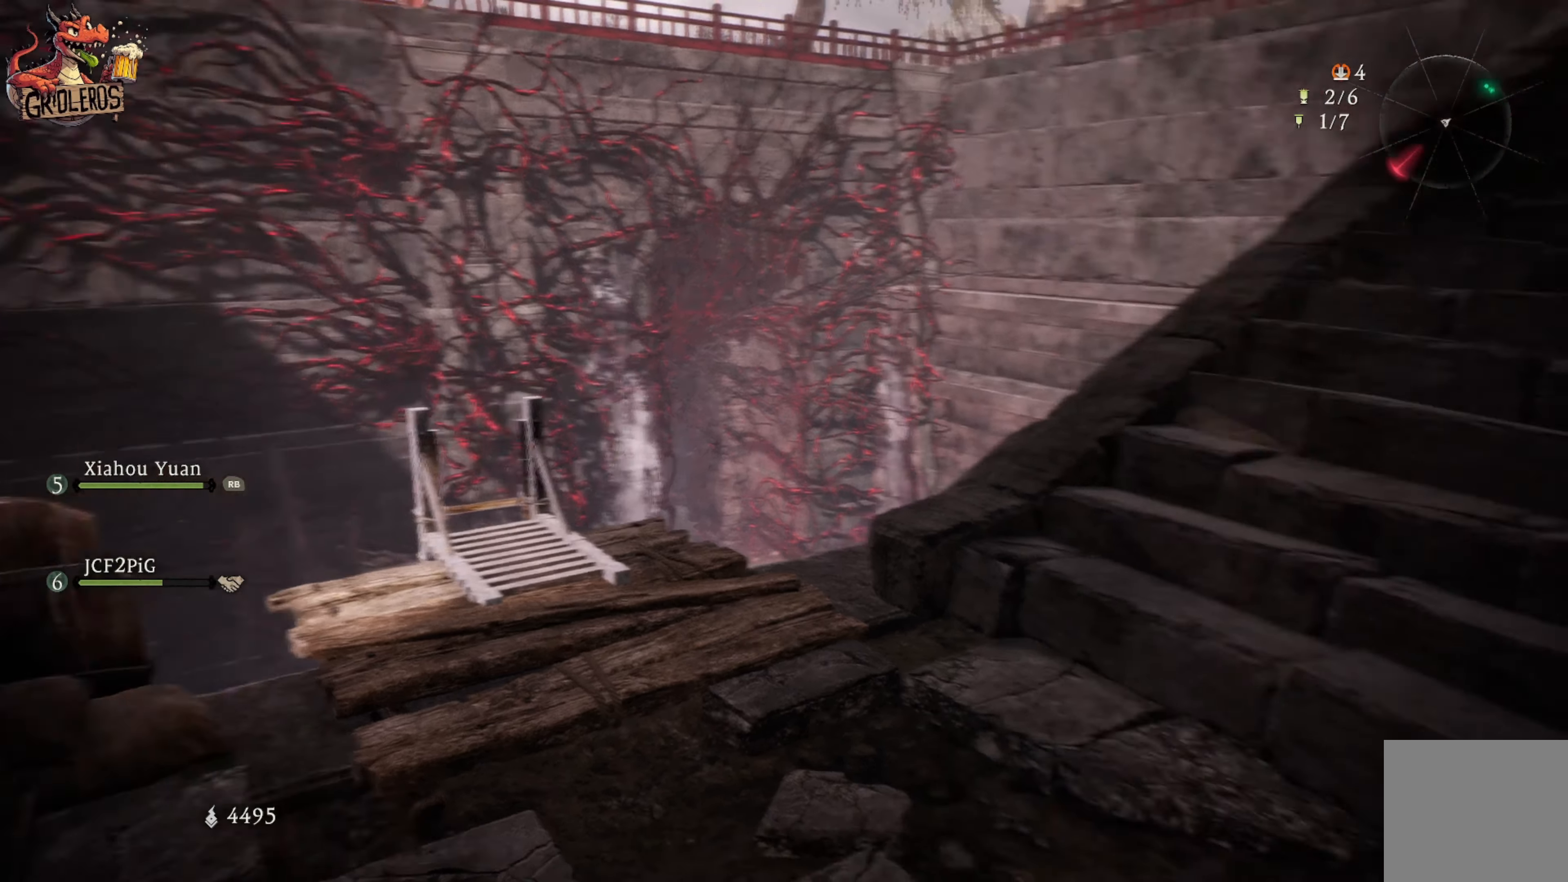
{"buttons": [], "left_stick": "center", "right_stick": "center", "events": [[50, "right_stick", "up-right"], [150, "right_stick", "center"]]}
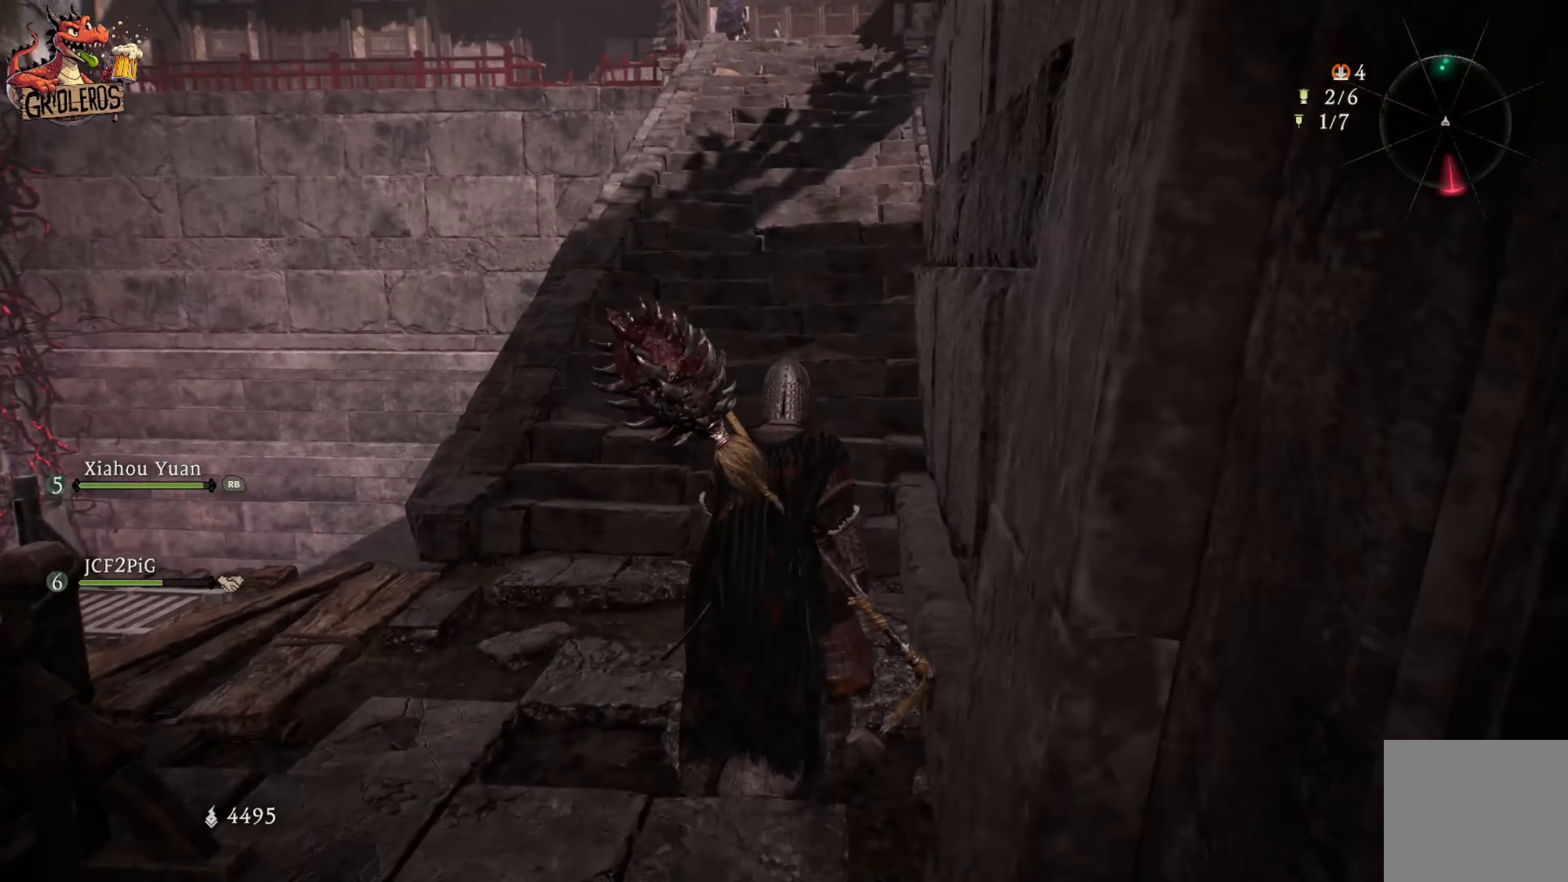
{"buttons": [], "left_stick": "up-left", "right_stick": "down-left", "events": [[16, "left_stick", "up-left"], [166, "right_stick", "down-left"]]}
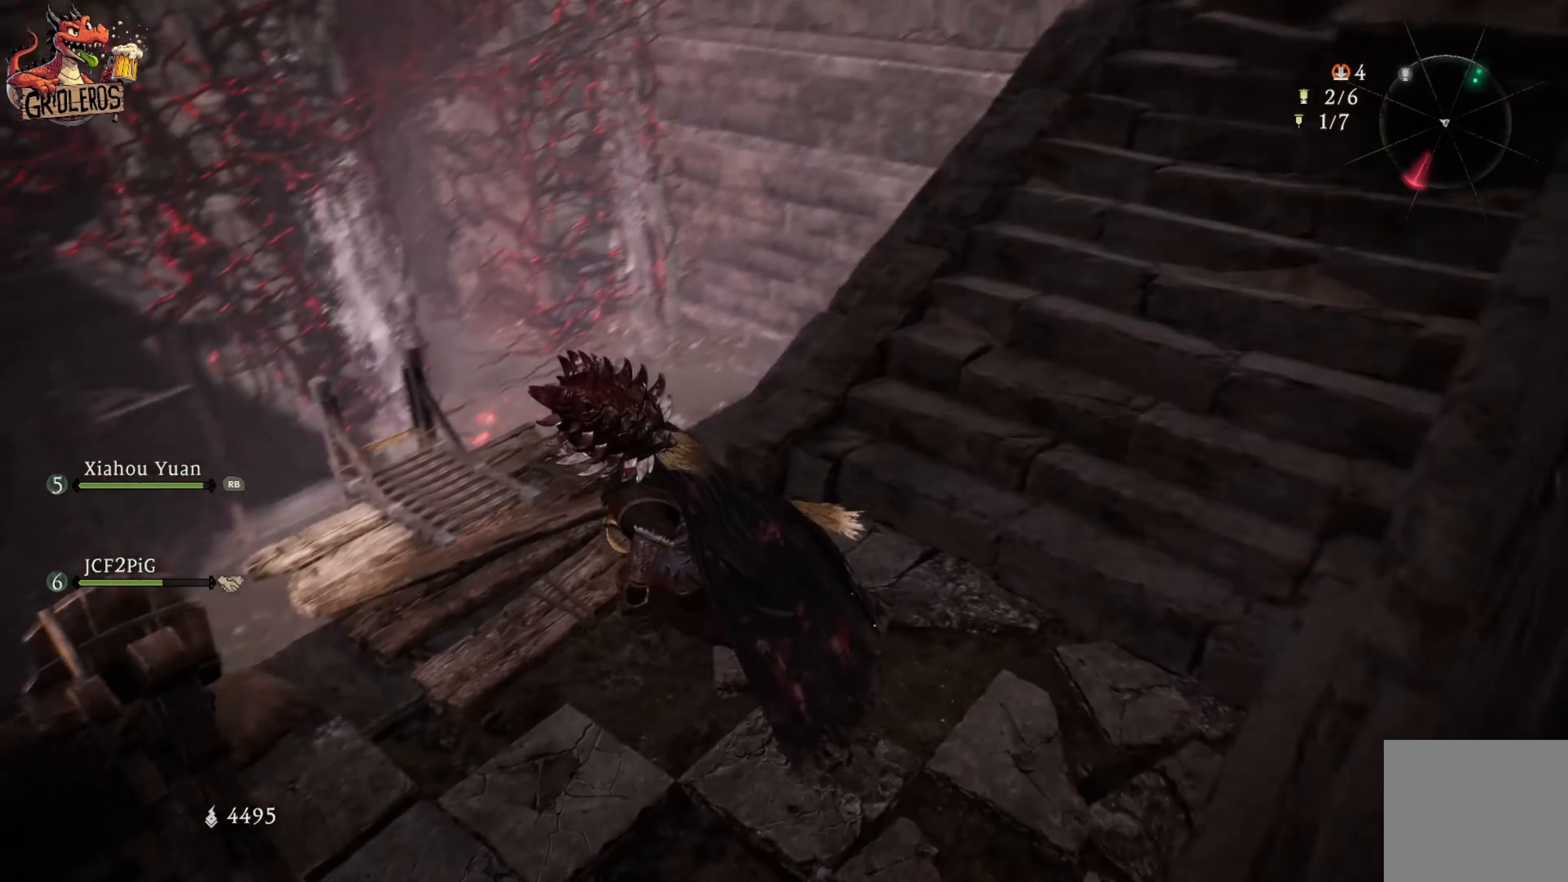
{"buttons": [], "left_stick": "up", "right_stick": "center", "events": [[66, "left_stick", "center"], [200, "right_stick", "center"], [250, "left_stick", "up"]]}
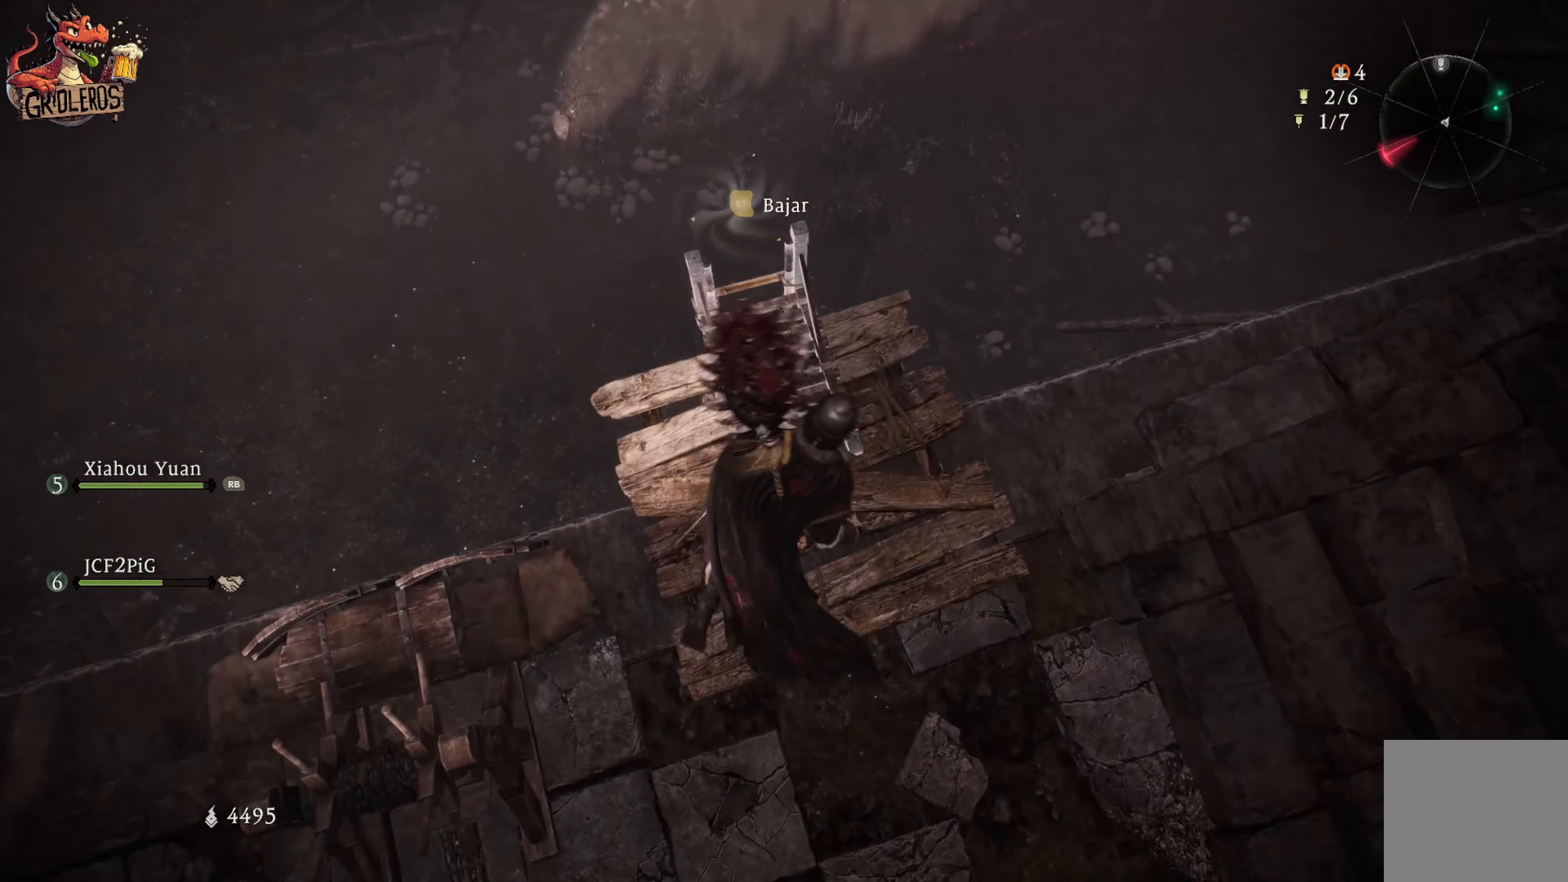
{"buttons": [], "left_stick": "center", "right_stick": "center", "events": [[50, "left_stick", "center"]]}
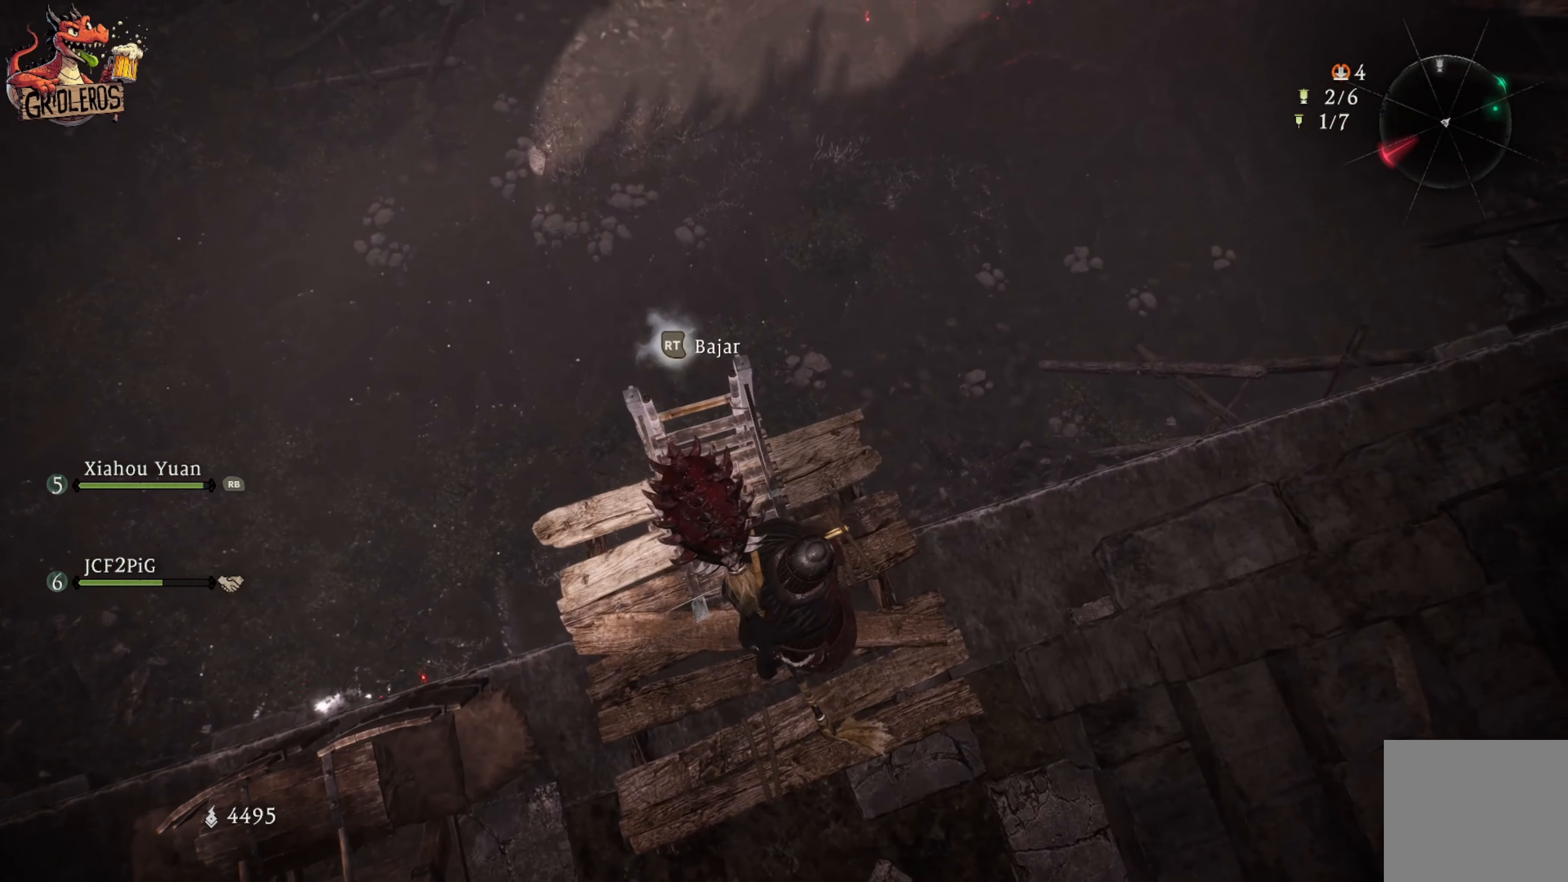
{"buttons": [], "left_stick": "center", "right_stick": "down", "events": [[117, "right_stick", "right"], [417, "right_stick", "down"]]}
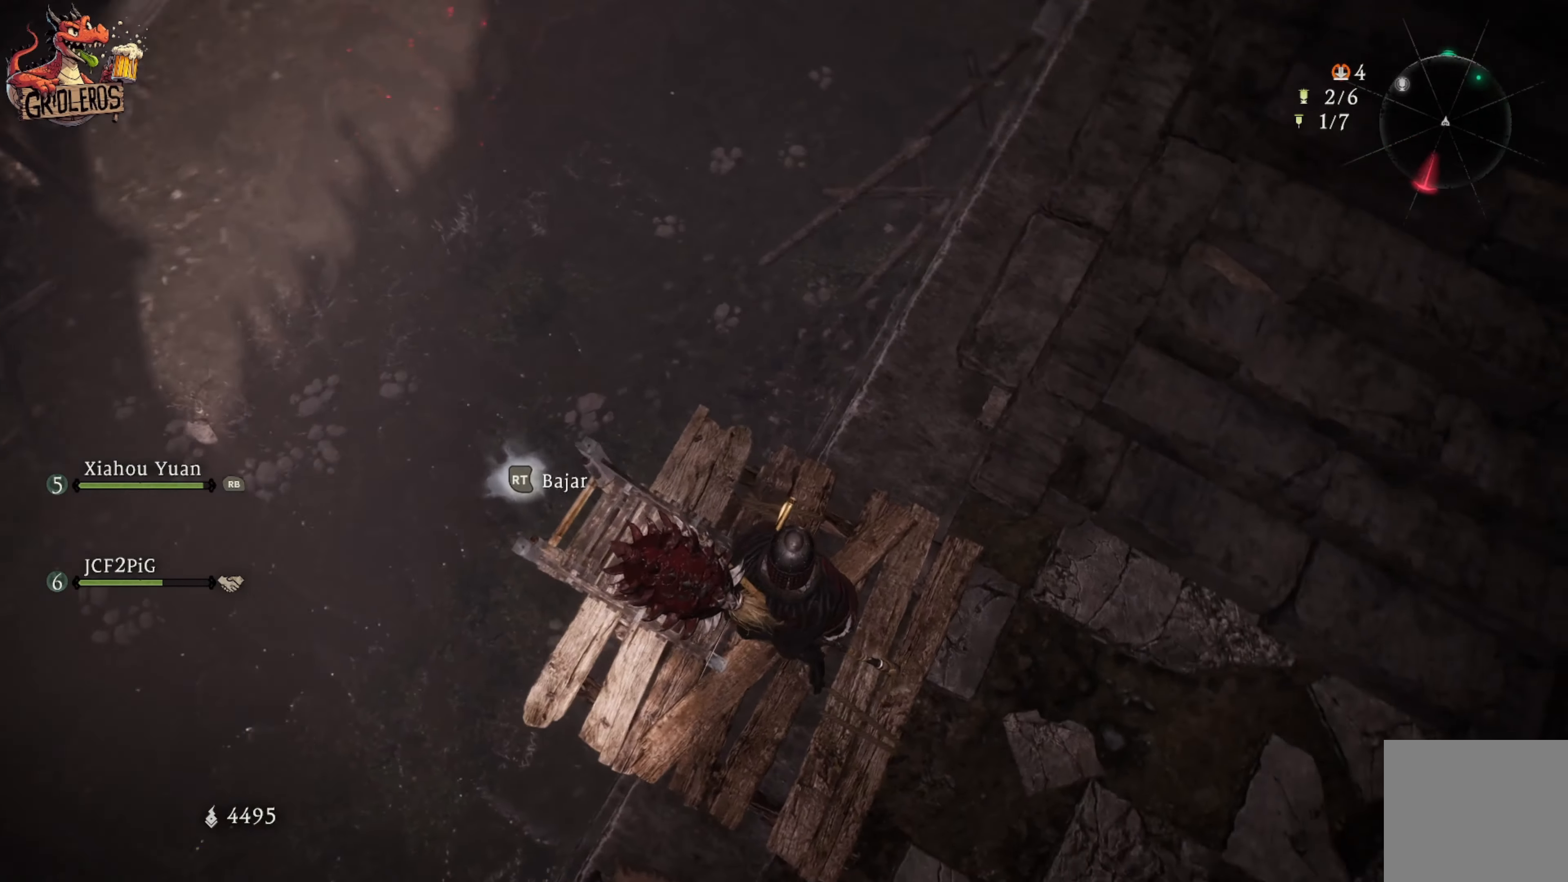
{"buttons": [], "left_stick": "center", "right_stick": "down-left", "events": [[467, "right_stick", "down-left"]]}
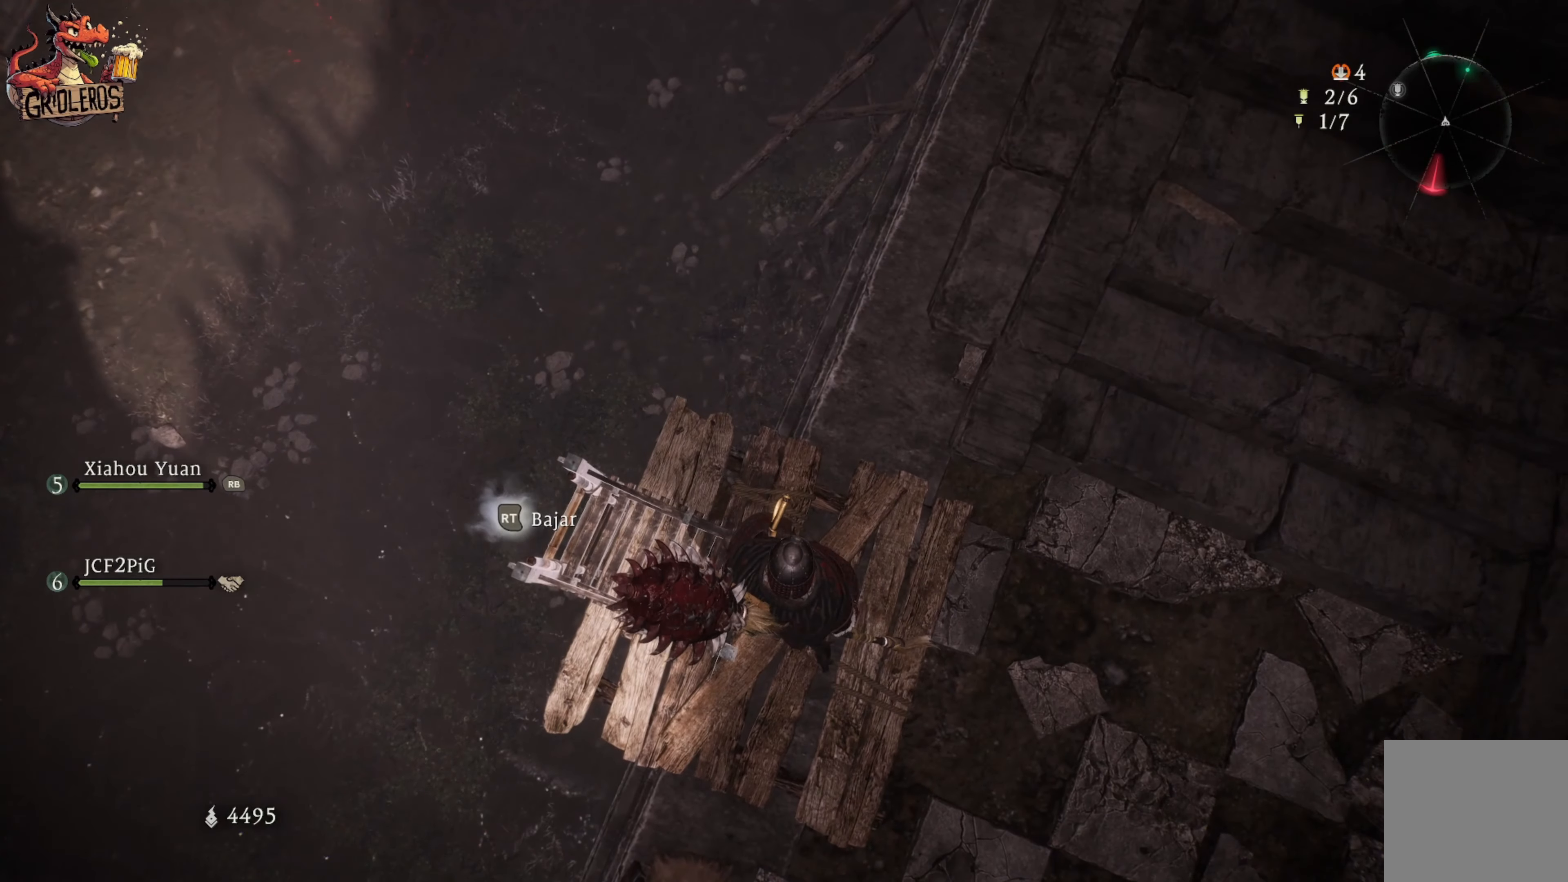
{"buttons": [], "left_stick": "center", "right_stick": "down-left", "events": [[83, "right_stick", "left"], [300, "right_stick", "down-left"]]}
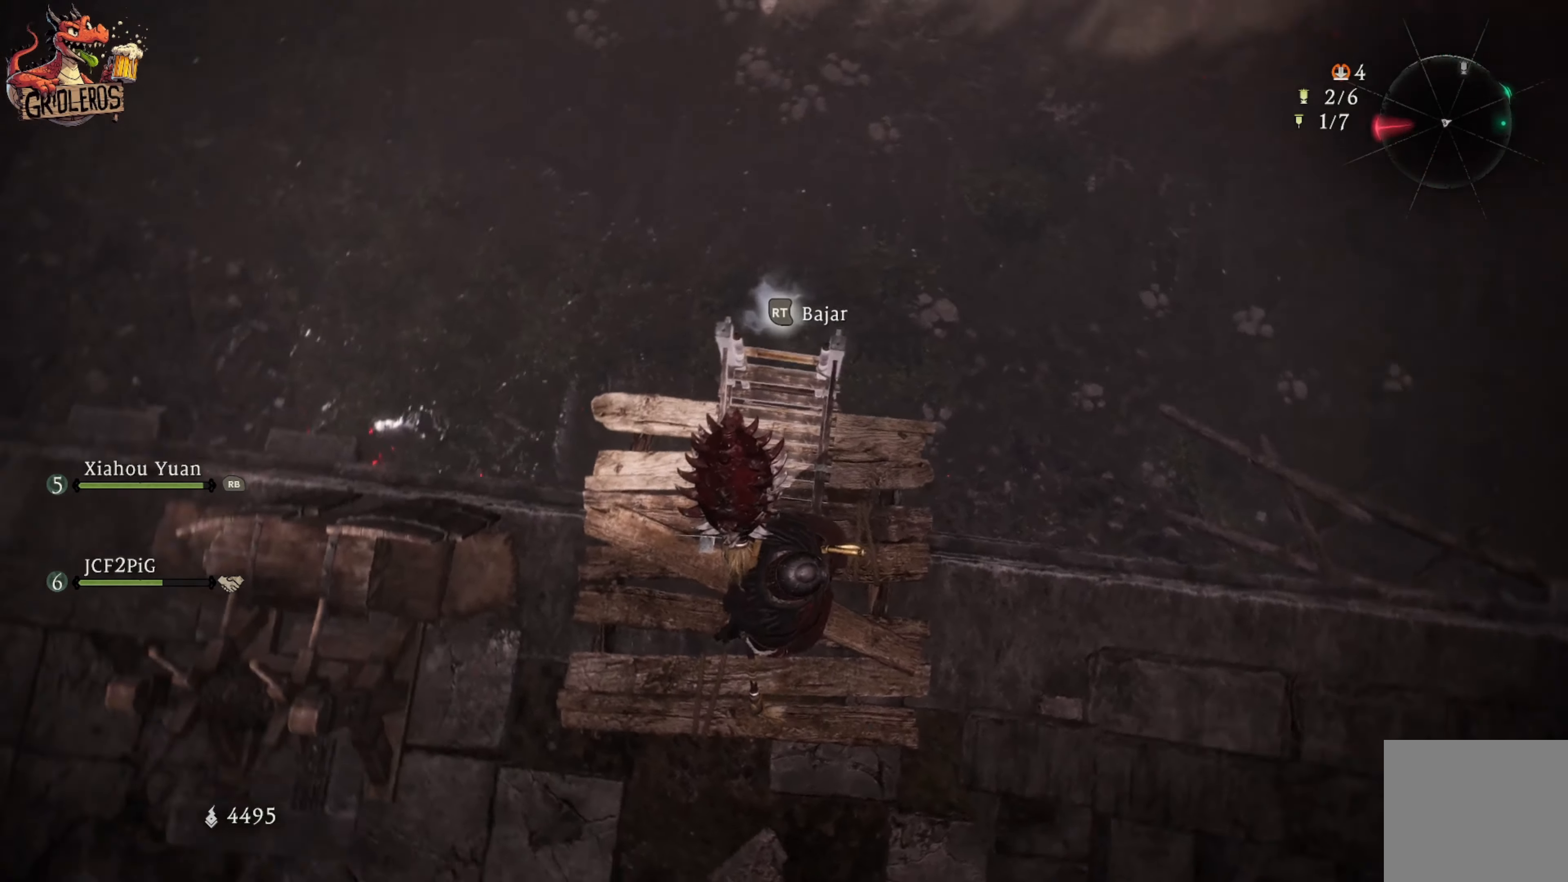
{"buttons": [], "left_stick": "center", "right_stick": "left", "events": [[67, "right_stick", "center"], [467, "right_stick", "left"]]}
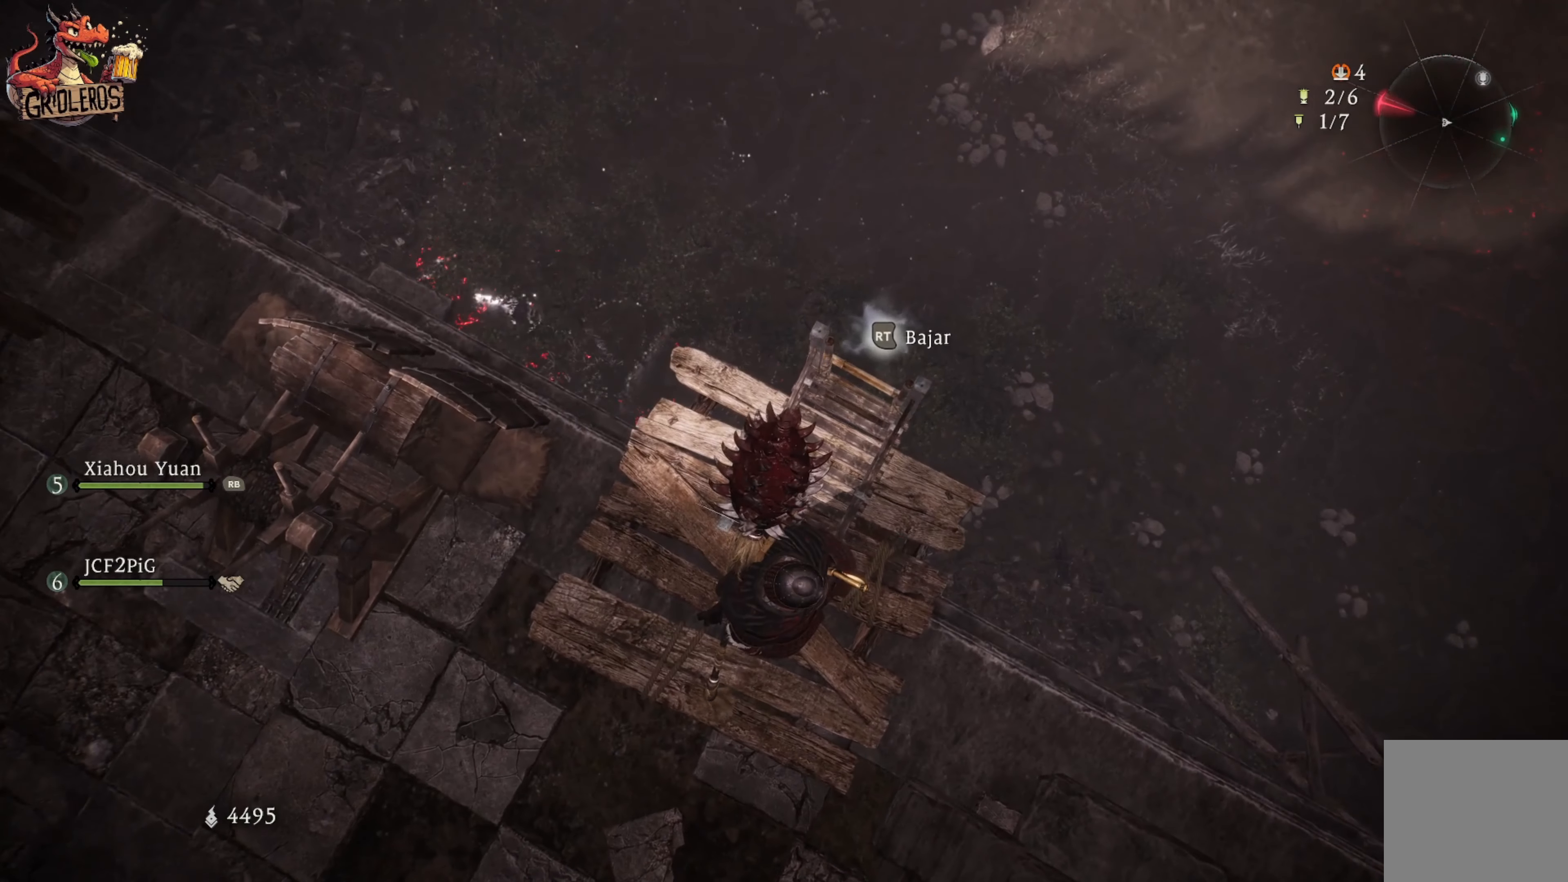
{"buttons": [], "left_stick": "center", "right_stick": "left", "events": [[100, "left_stick", "right"], [183, "right_stick", "center"], [250, "left_stick", "center"], [400, "right_stick", "left"]]}
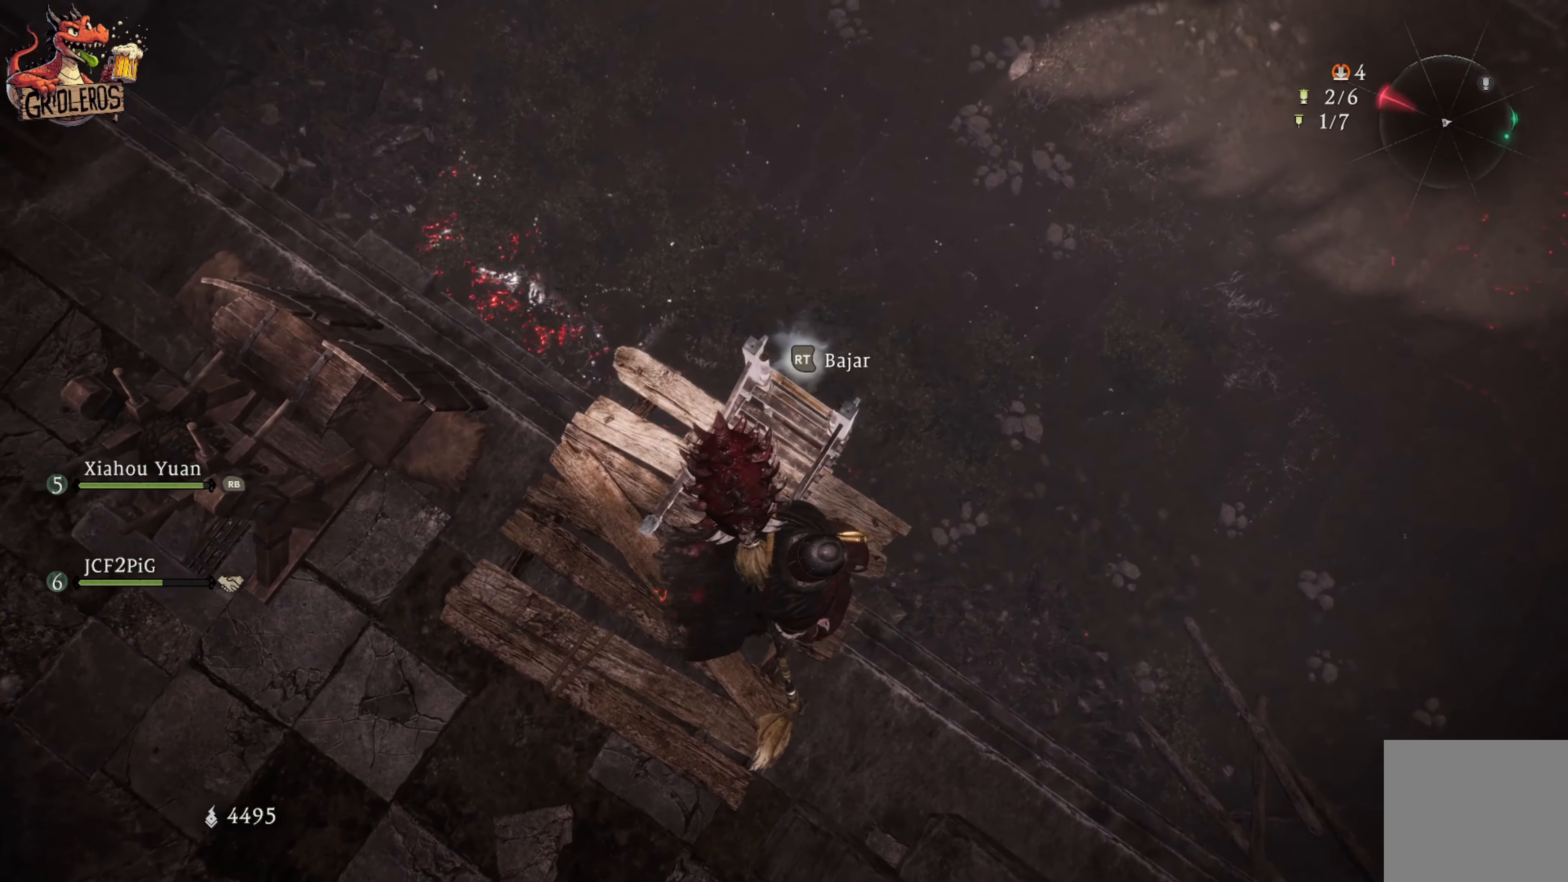
{"buttons": [], "left_stick": "center", "right_stick": "center", "events": [[283, "right_stick", "center"]]}
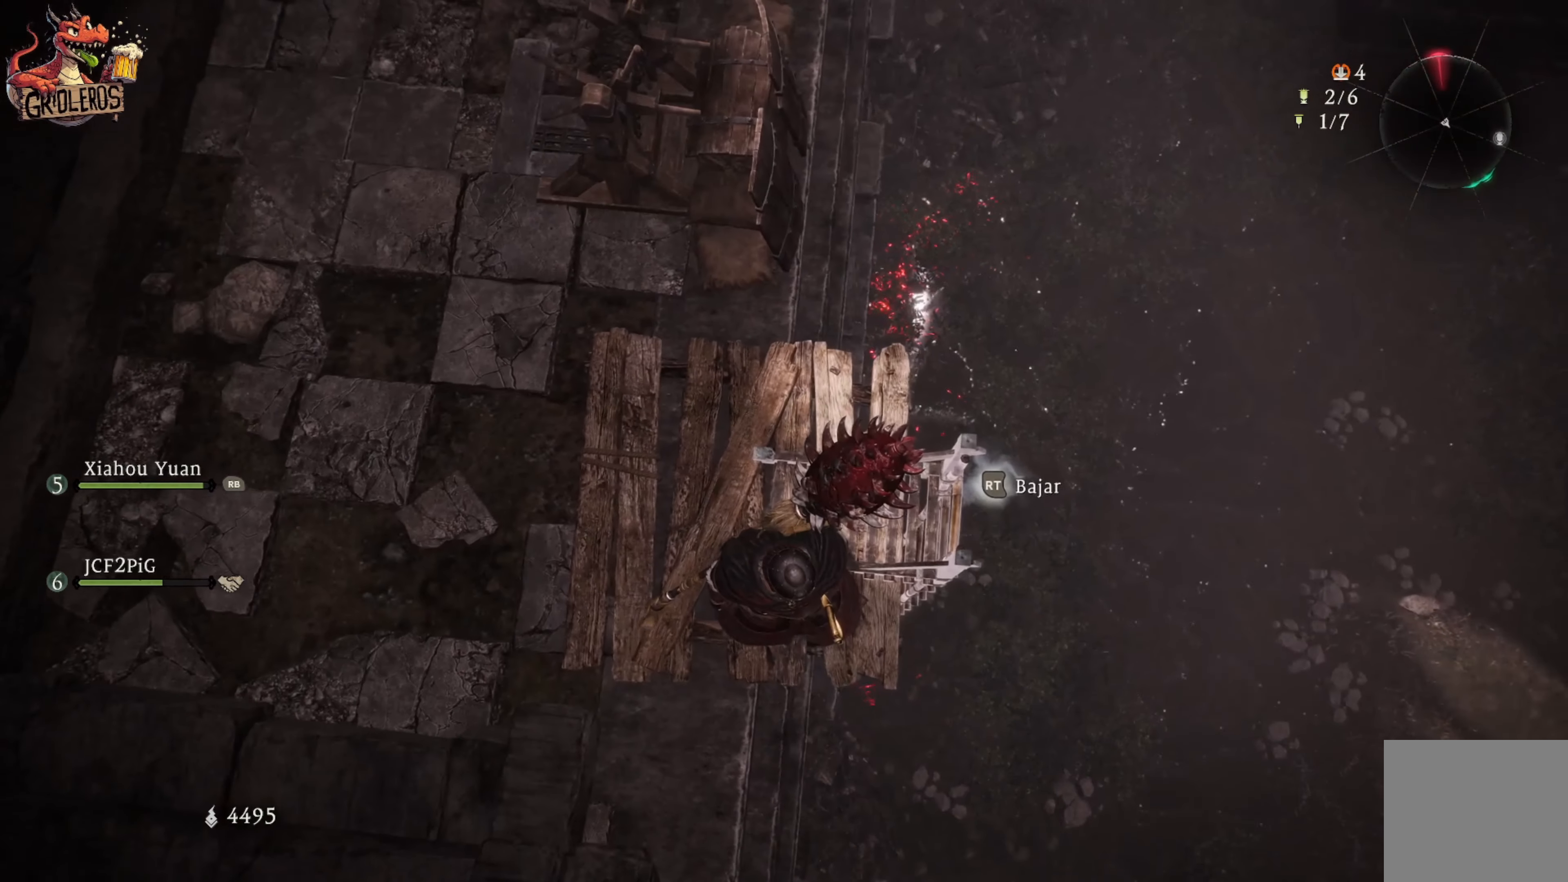
{"buttons": [], "left_stick": "center", "right_stick": "left", "events": [[383, "right_stick", "left"]]}
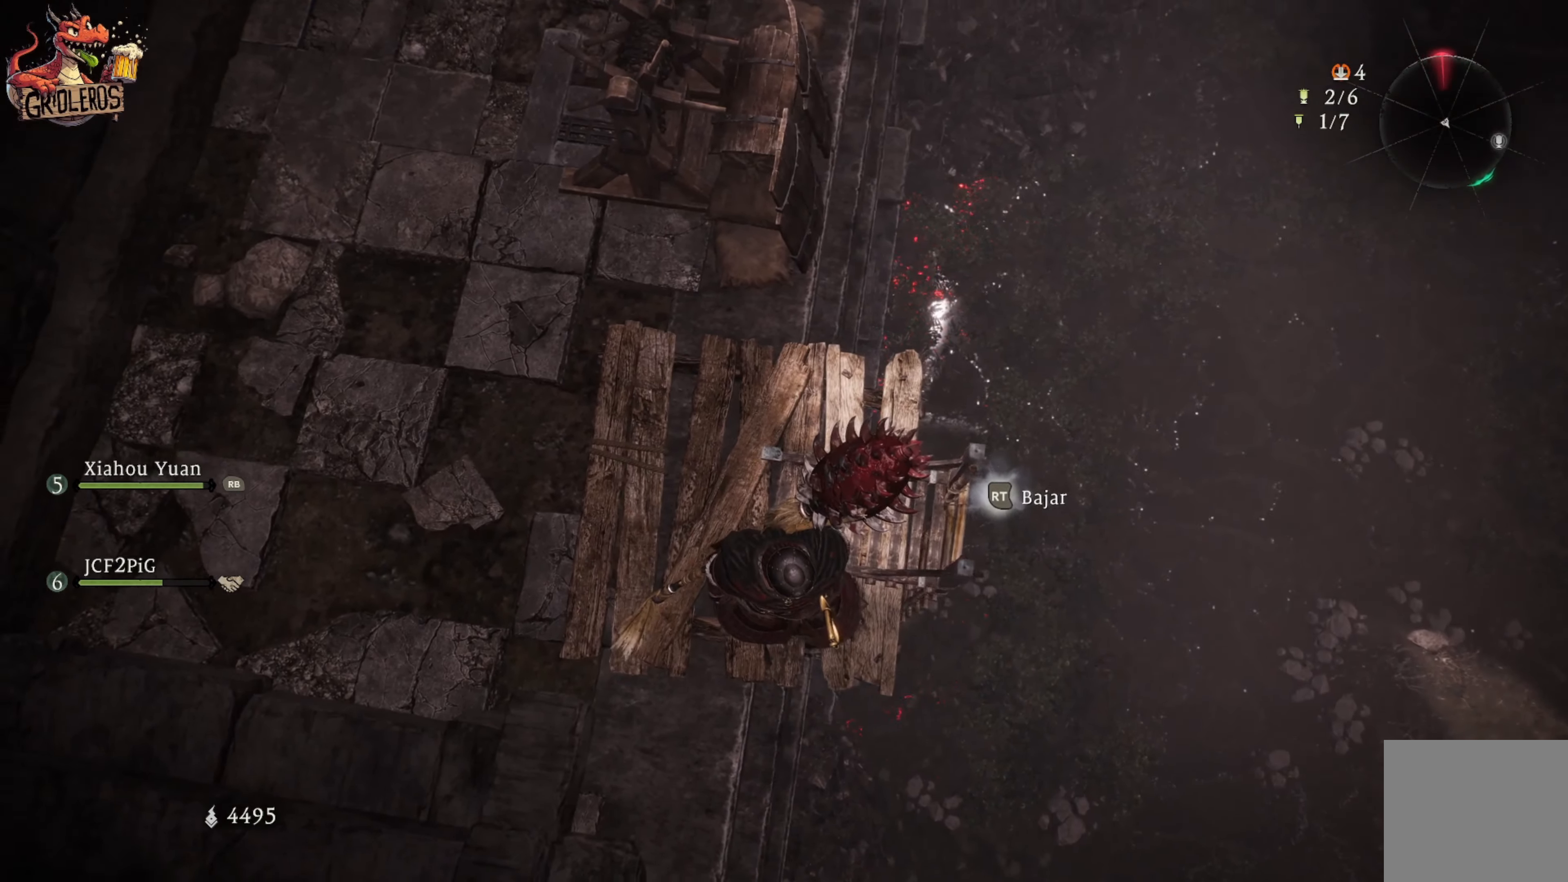
{"buttons": [], "left_stick": "center", "right_stick": "up", "events": [[150, "right_stick", "center"], [350, "right_stick", "up"]]}
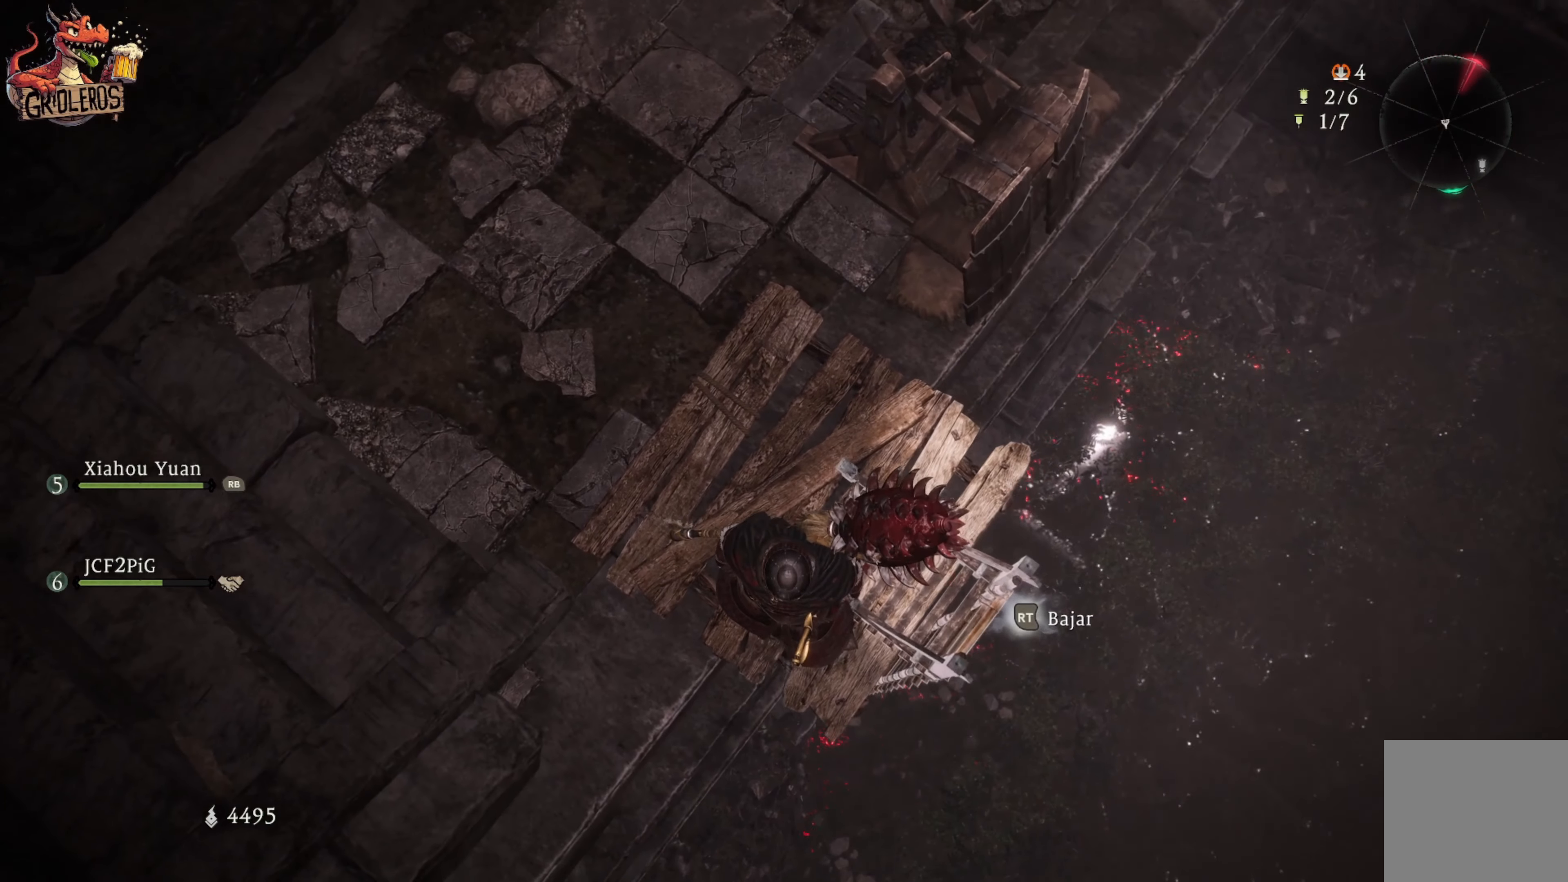
{"buttons": [], "left_stick": "center", "right_stick": "center", "events": [[17, "right_stick", "center"], [233, "right_stick", "up"], [417, "right_stick", "center"]]}
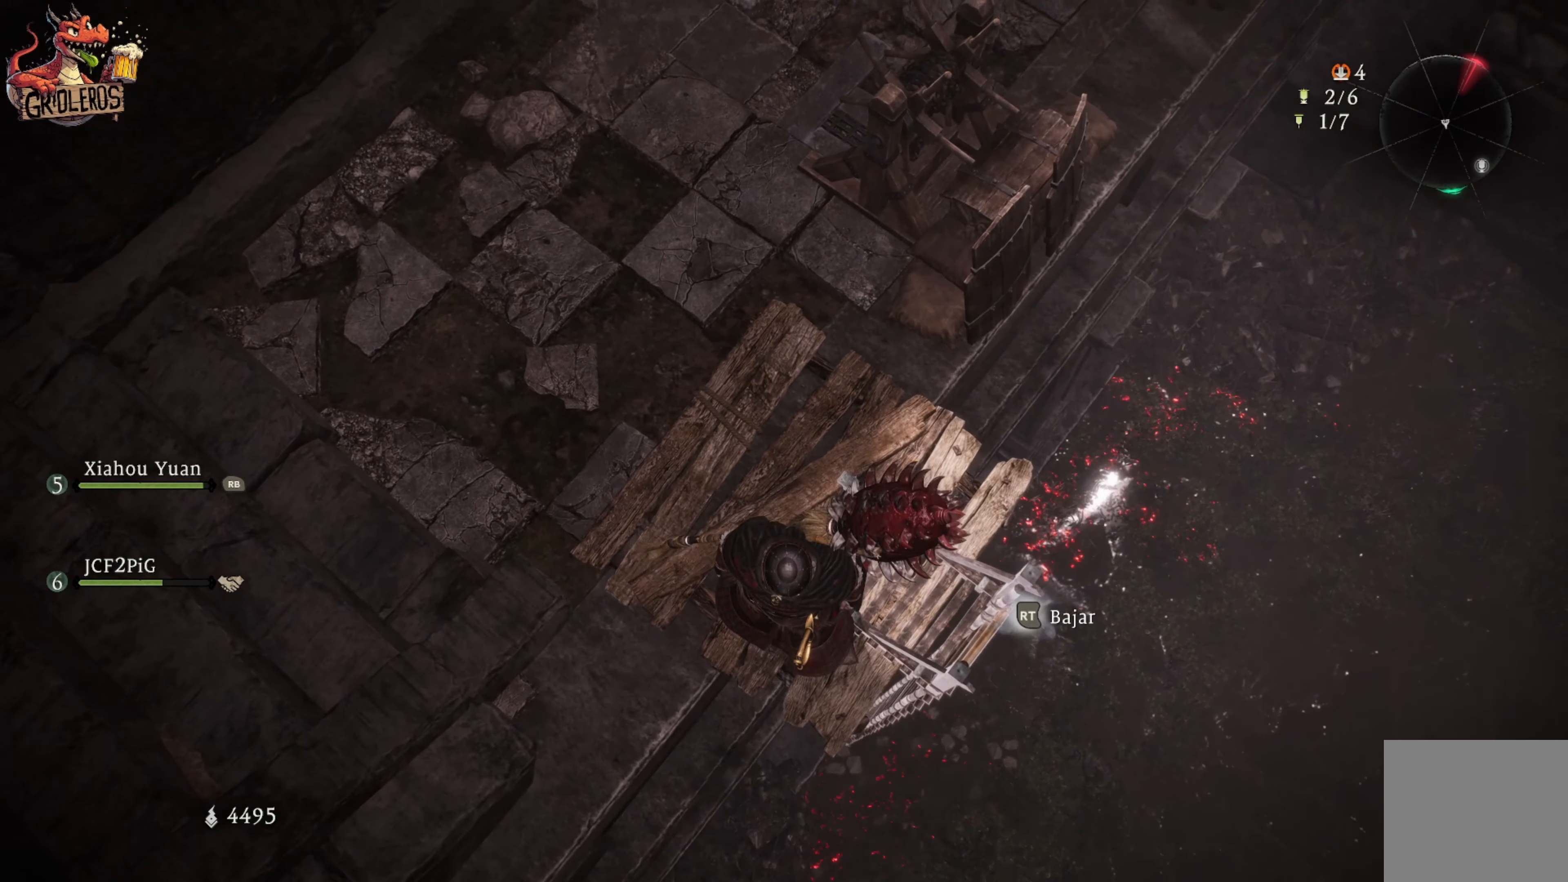
{"buttons": [], "left_stick": "center", "right_stick": "center", "events": [[183, "right_stick", "up-left"], [350, "right_stick", "center"]]}
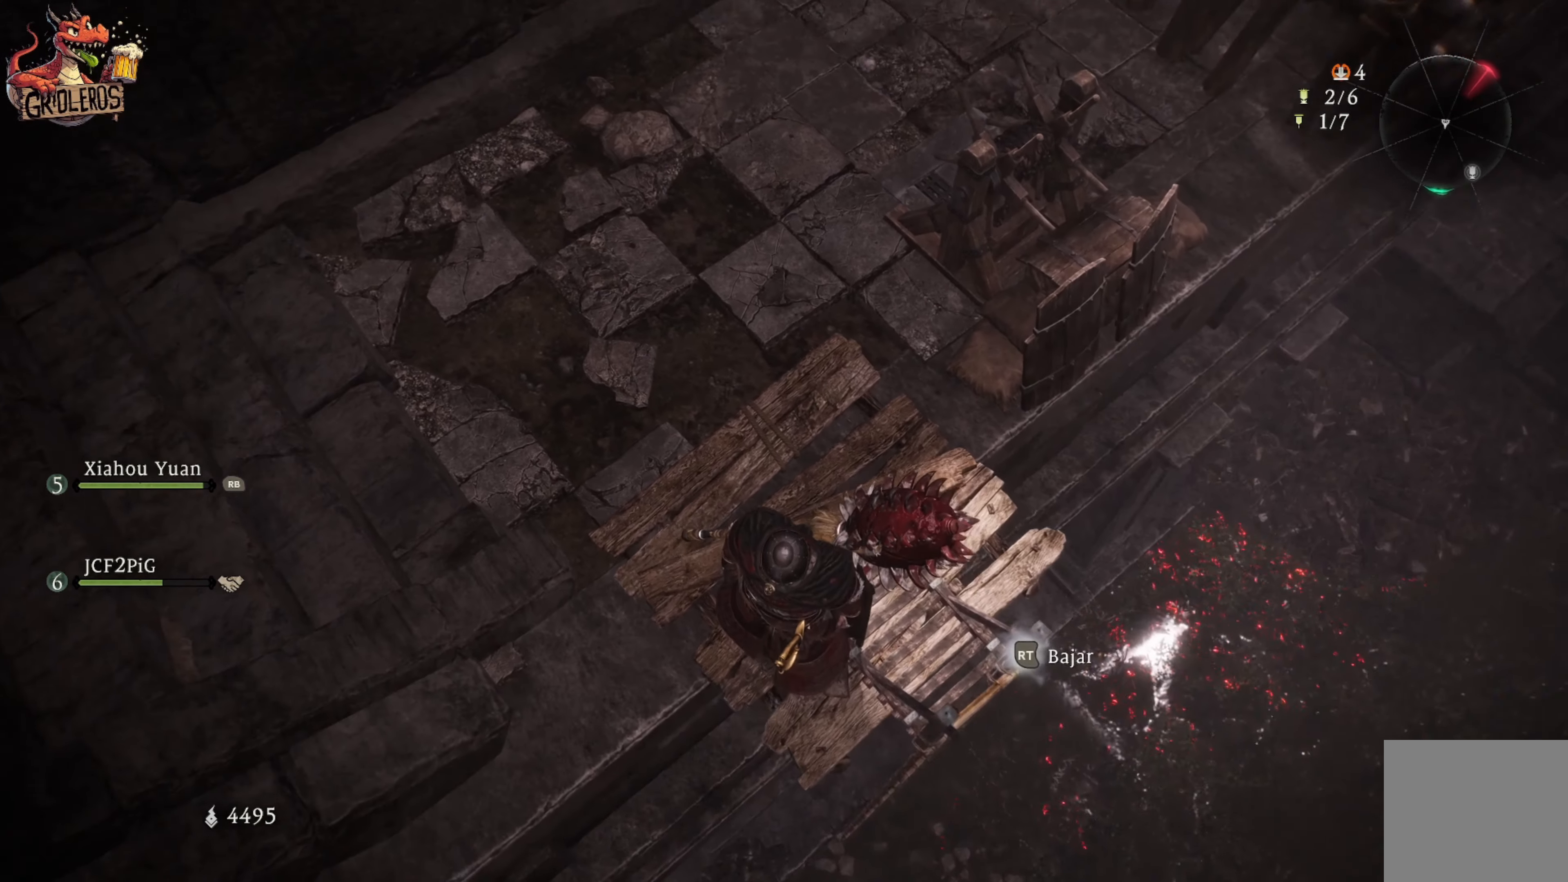
{"buttons": [], "left_stick": "center", "right_stick": "up-left", "events": [[484, "right_stick", "up-left"]]}
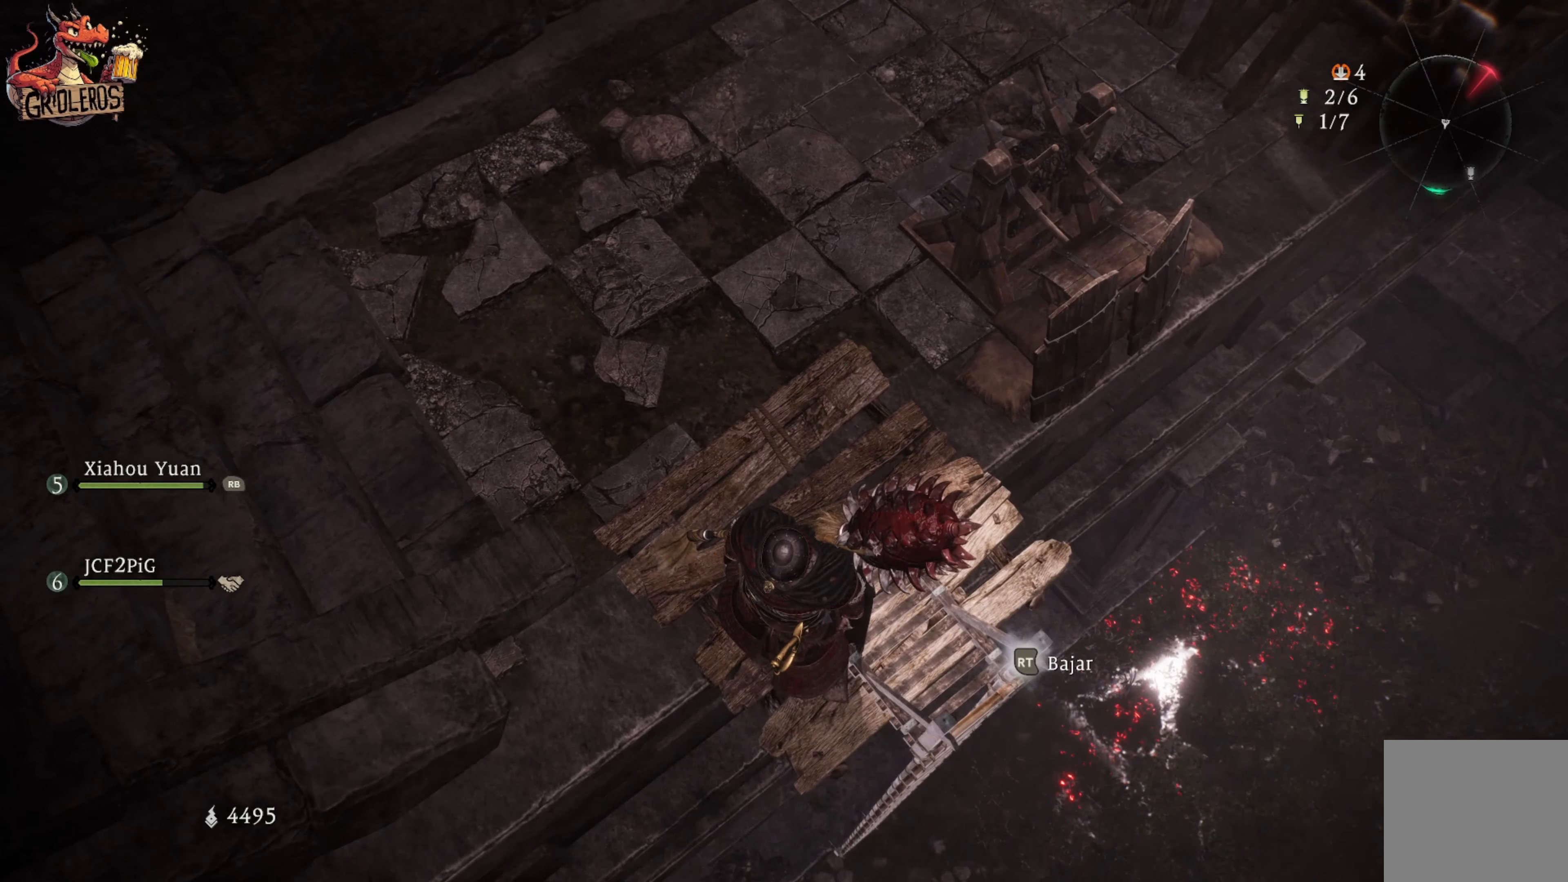
{"buttons": [], "left_stick": "center", "right_stick": "center", "events": [[84, "right_stick", "center"]]}
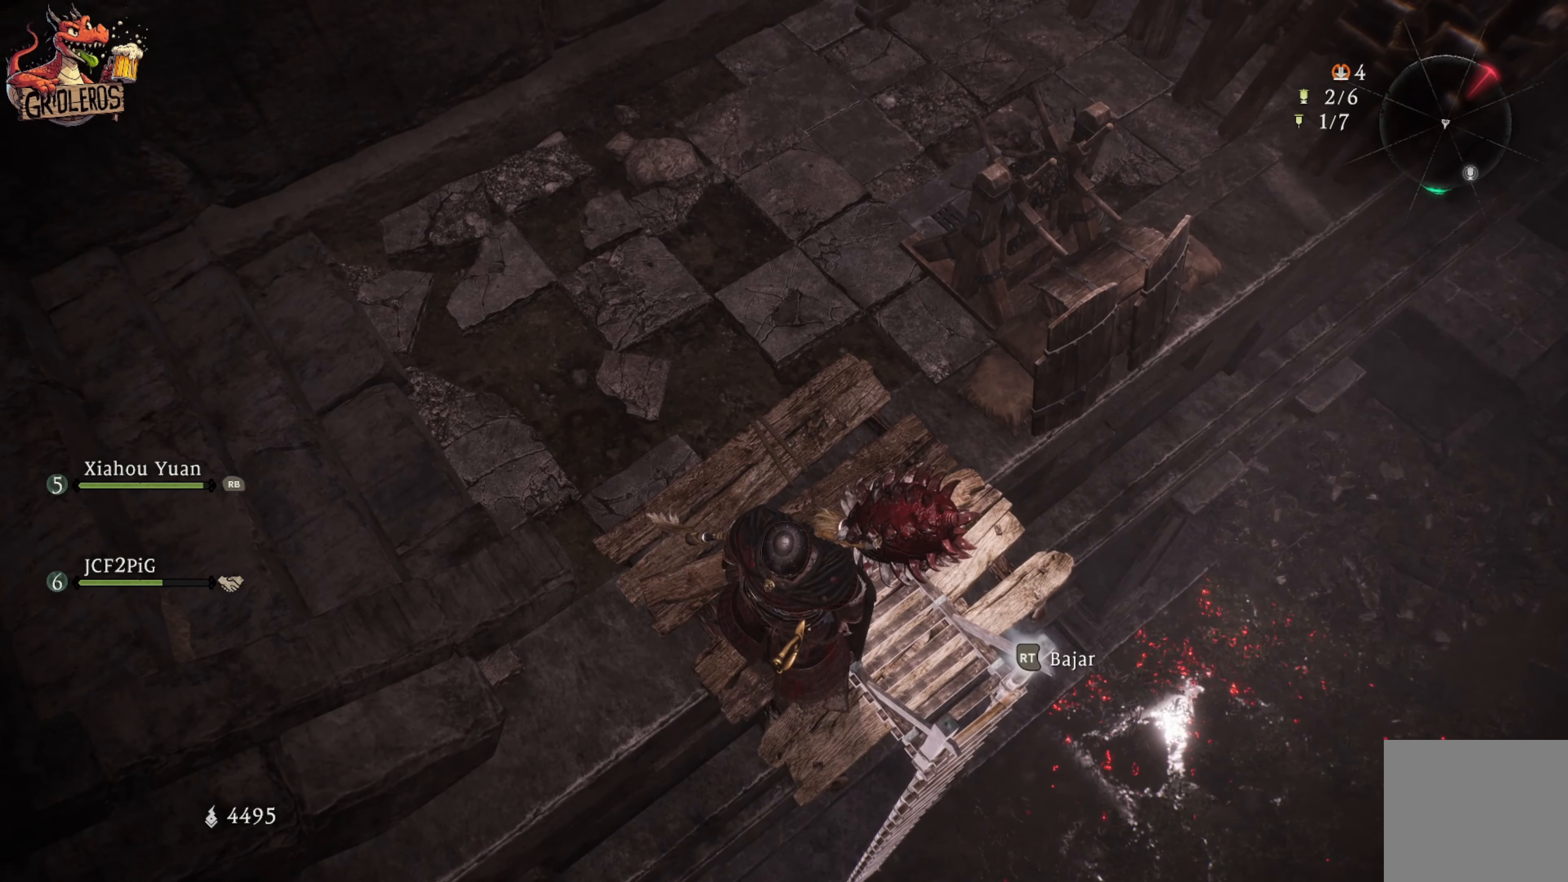
{"buttons": [], "left_stick": "center", "right_stick": "center", "events": []}
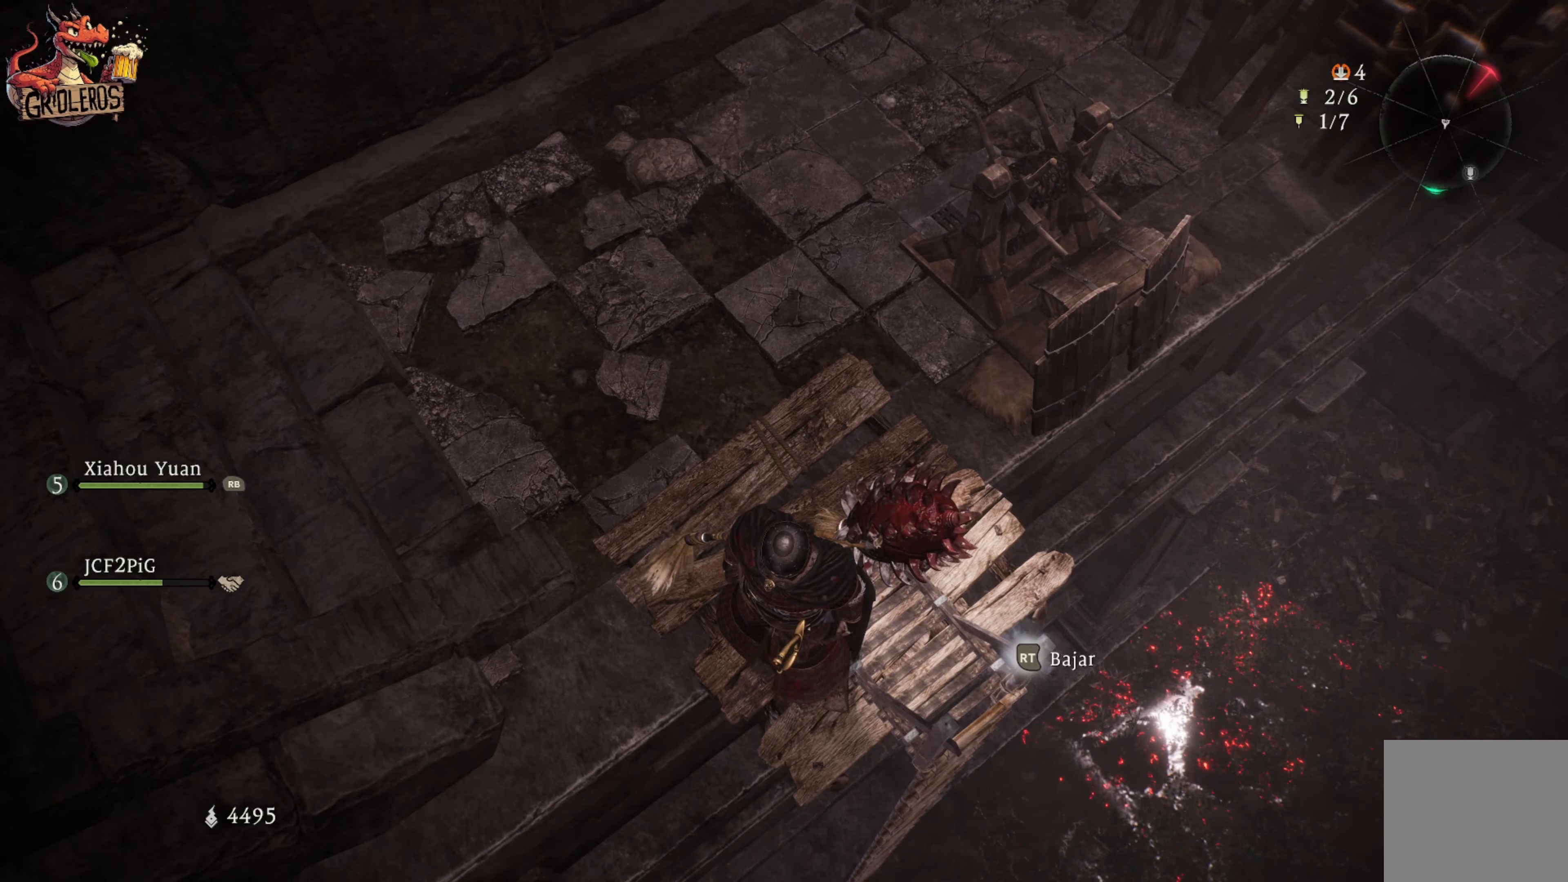
{"buttons": [], "left_stick": "center", "right_stick": "up-left", "events": [[367, "right_stick", "up-left"]]}
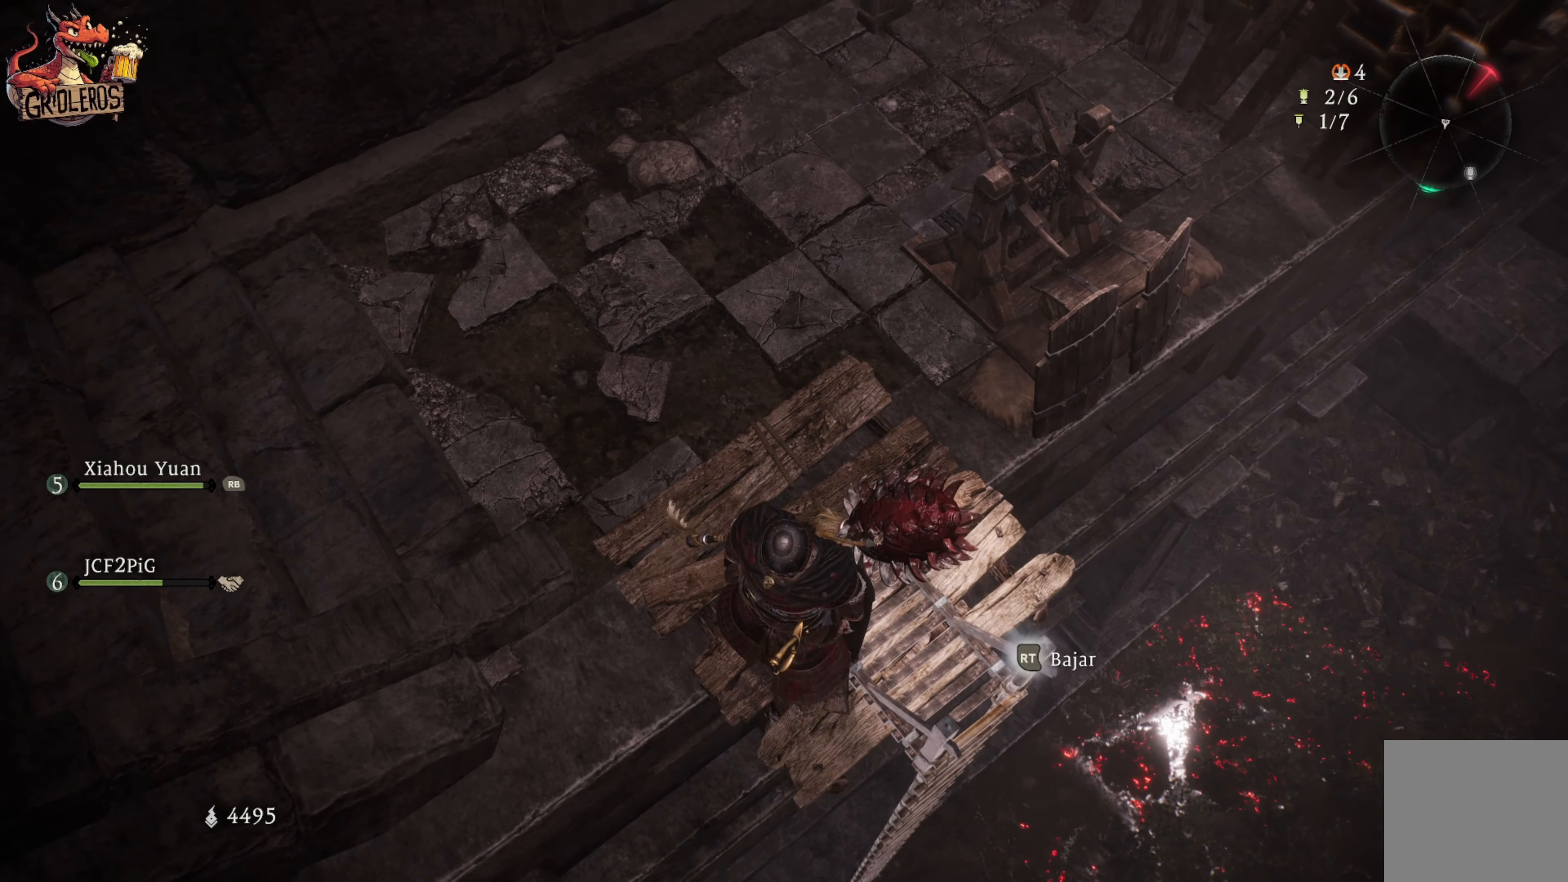
{"buttons": [], "left_stick": "center", "right_stick": "up-left", "events": [[50, "right_stick", "center"], [400, "right_stick", "up-left"]]}
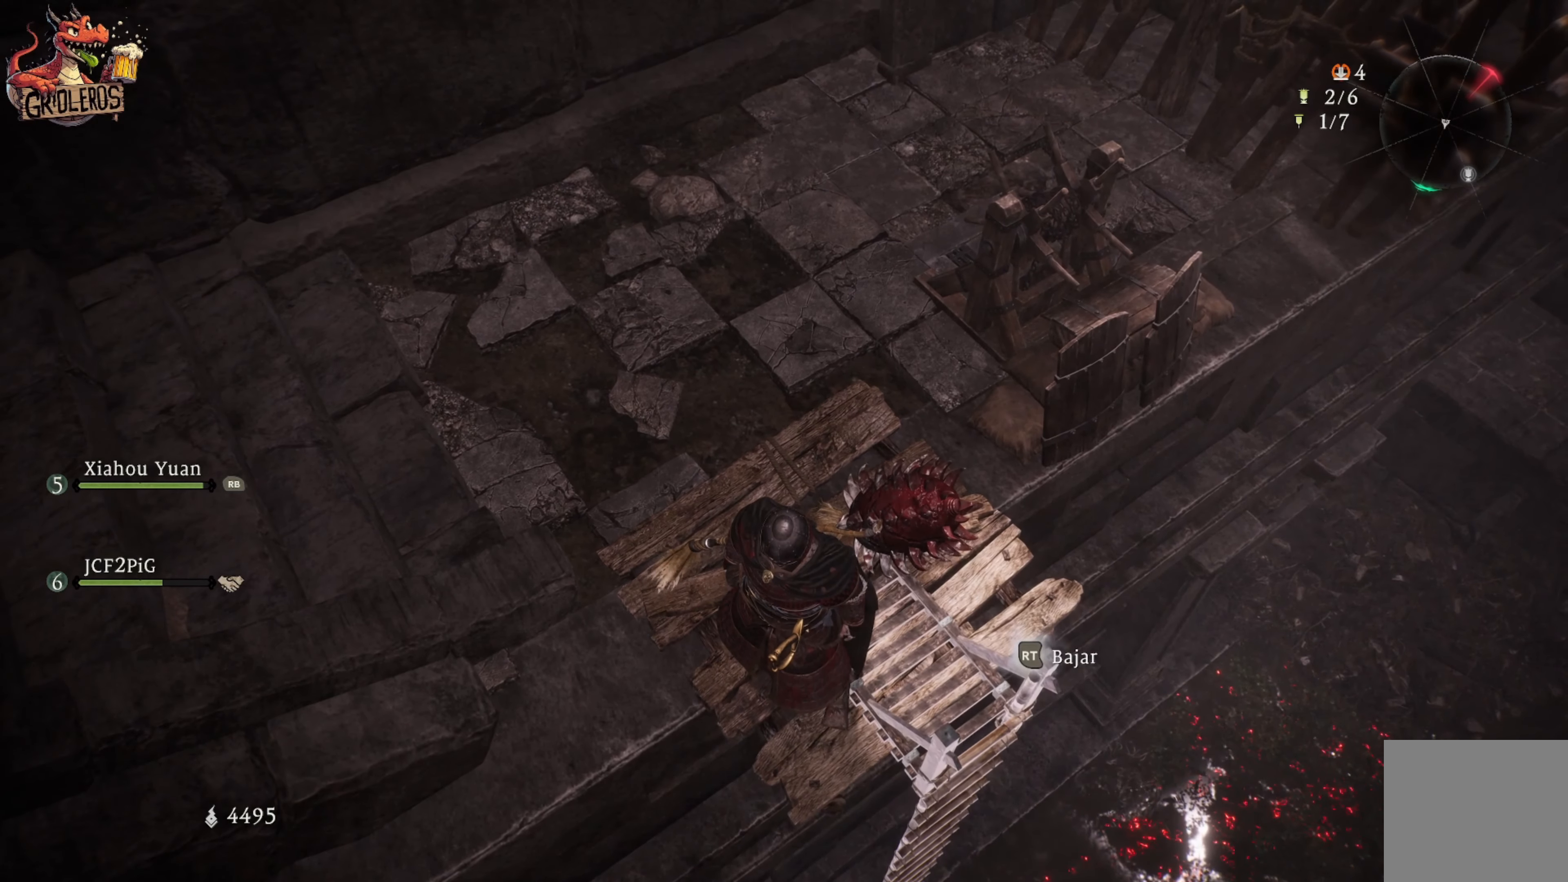
{"buttons": [], "left_stick": "center", "right_stick": "right", "events": [[50, "right_stick", "center"], [467, "right_stick", "right"]]}
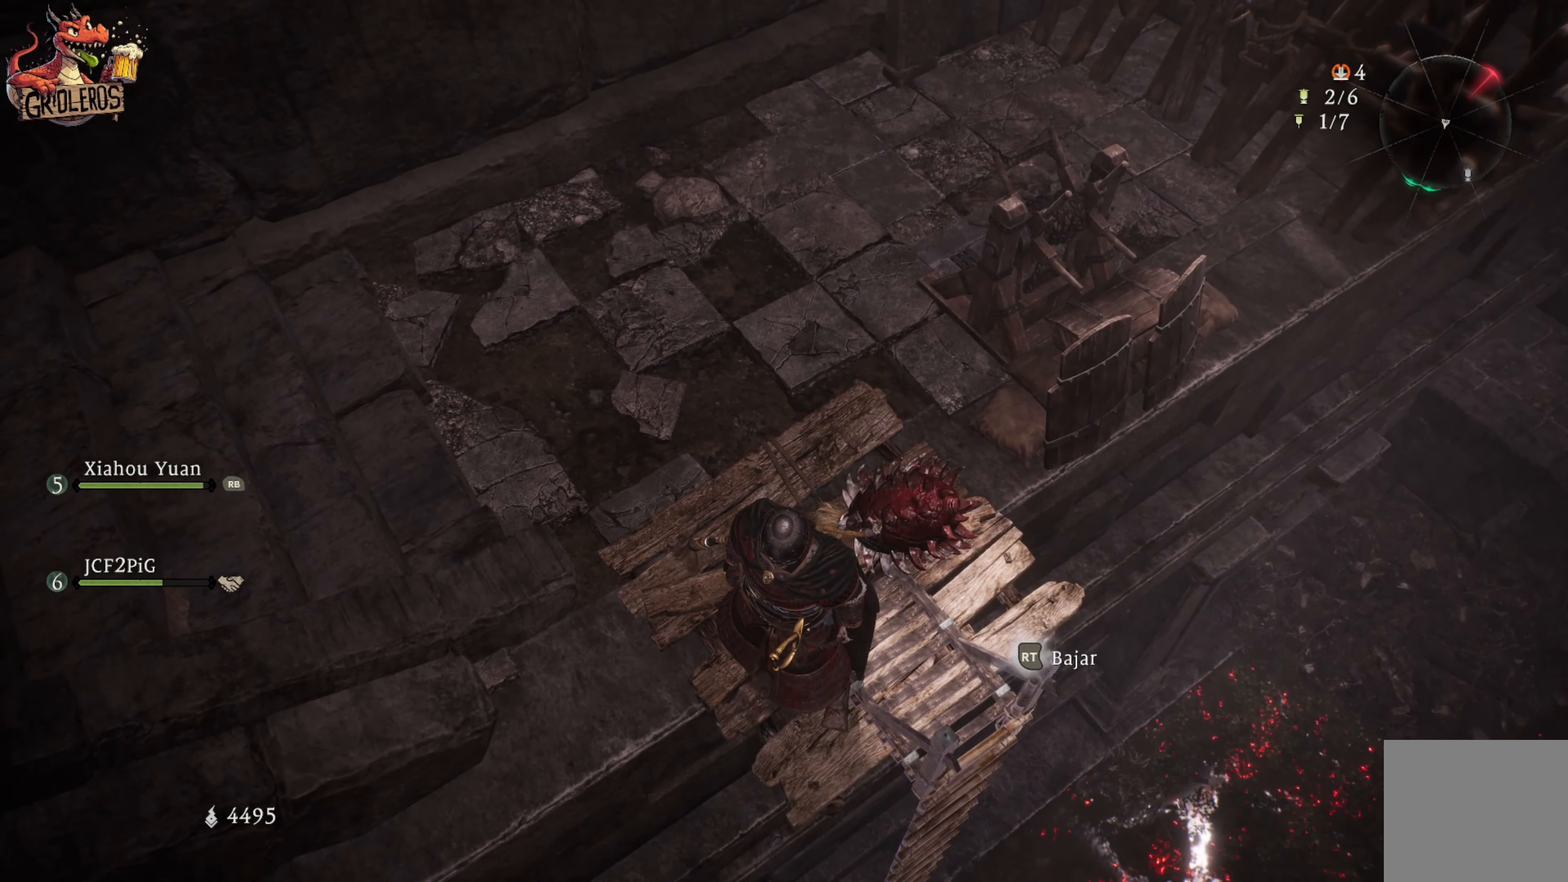
{"buttons": [], "left_stick": "center", "right_stick": "center", "events": [[50, "right_stick", "down-right"], [450, "right_stick", "center"]]}
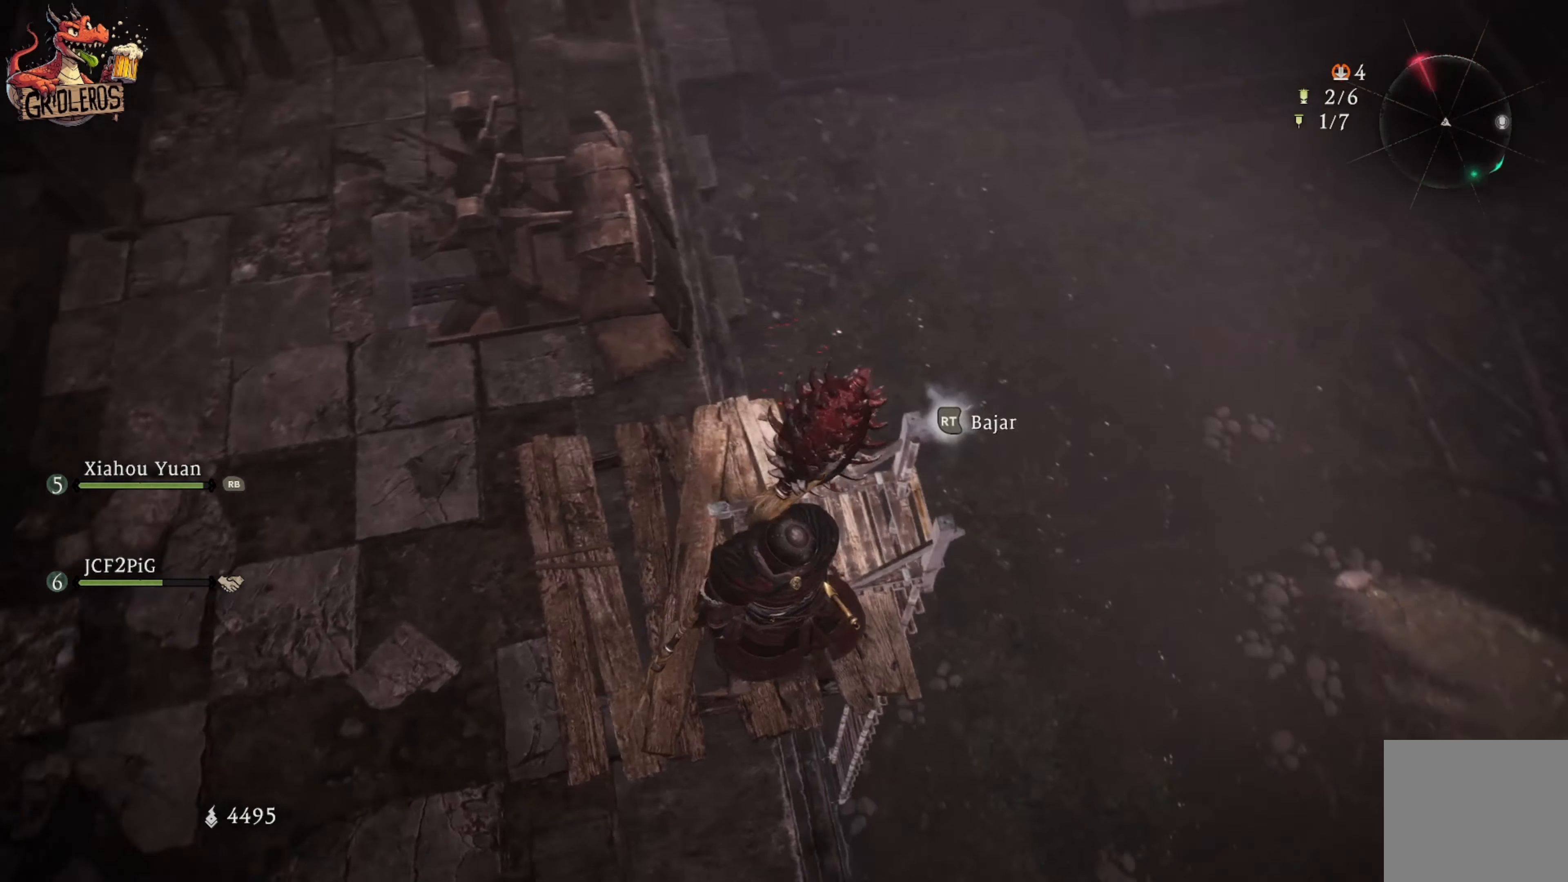
{"buttons": [], "left_stick": "center", "right_stick": "center", "events": [[317, "left_stick", "up-right"], [450, "left_stick", "center"]]}